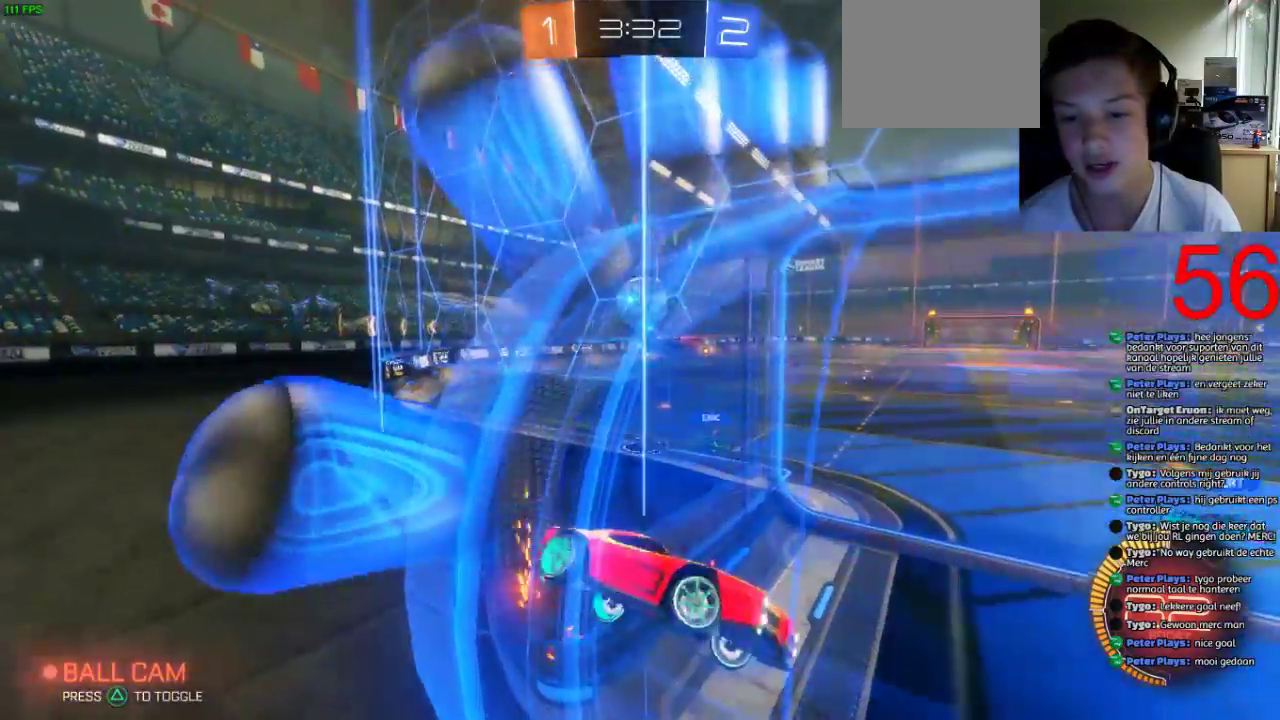
Gameplay with a controller (PlayStation layout); each line is a JSON object with the inputs held at the frame after it. "events" lists button and stick changes between this image and that frame as [ms after this image, input, new state], when the widget could be followed in between. This document gives stick clicks only as held states, not as events.
{"buttons": ["R2"], "left_stick": "left", "right_stick": "center", "events": []}
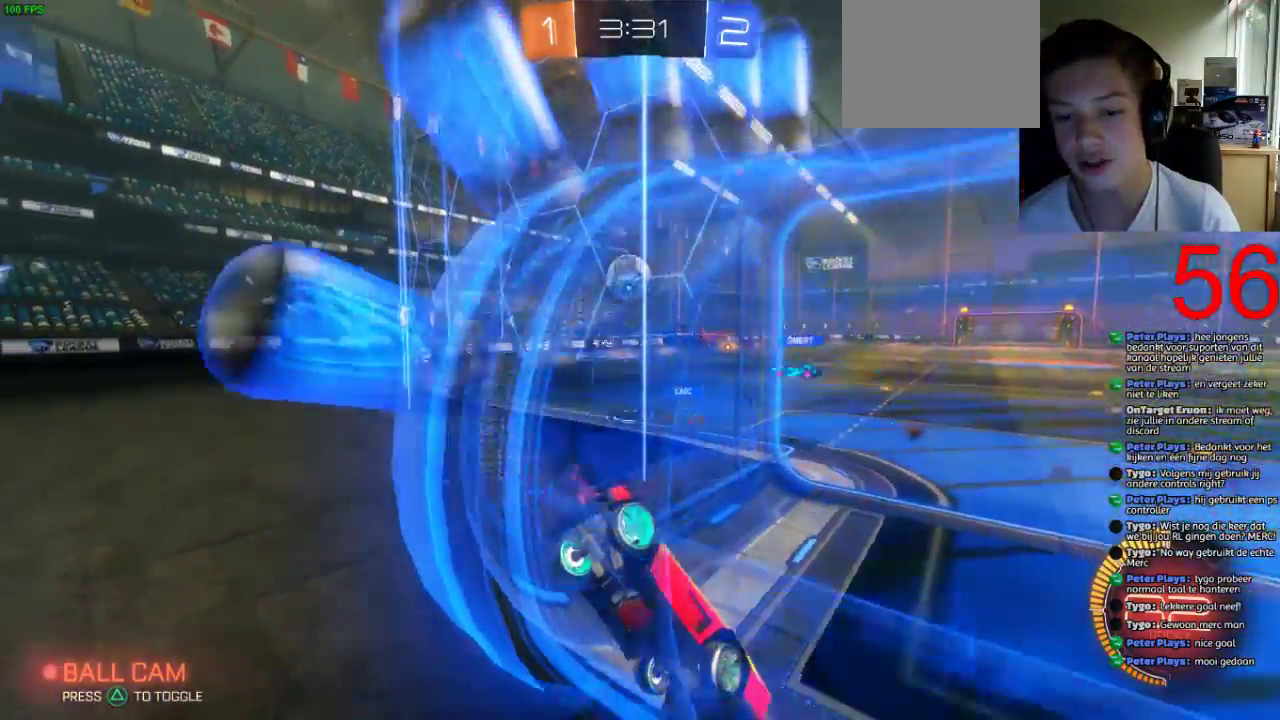
{"buttons": ["SQUARE", "R2"], "left_stick": "center", "right_stick": "center", "events": [[117, "SQUARE", "down"], [267, "TRIANGLE", "down"], [350, "left_stick", "center"], [400, "TRIANGLE", "up"]]}
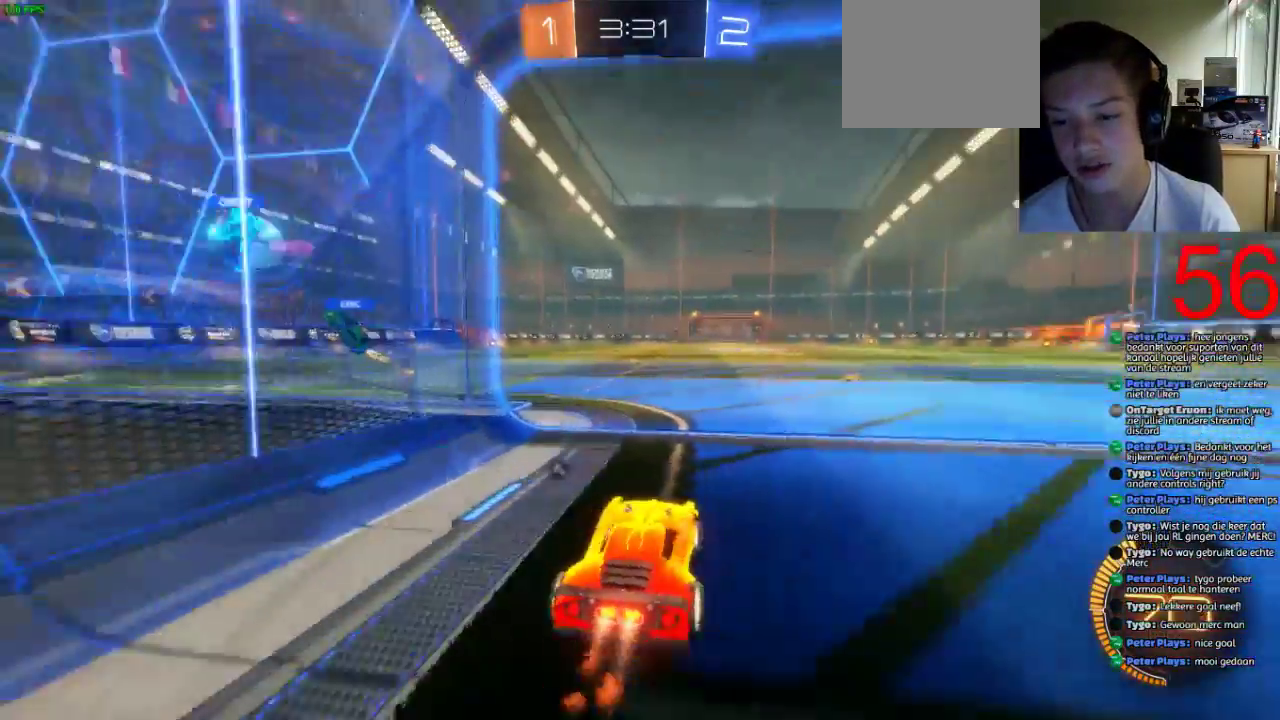
{"buttons": ["CROSS", "R2", "DPAD_DOWN", "DPAD_RIGHT"], "left_stick": "center", "right_stick": "center", "events": [[167, "left_stick", "right"], [234, "left_stick", "up-right"], [301, "CROSS", "down"], [401, "SQUARE", "up"], [401, "left_stick", "up-left"], [451, "CROSS", "up"], [468, "left_stick", "center"], [501, "CROSS", "down"], [501, "DPAD_DOWN", "down"], [501, "DPAD_RIGHT", "down"]]}
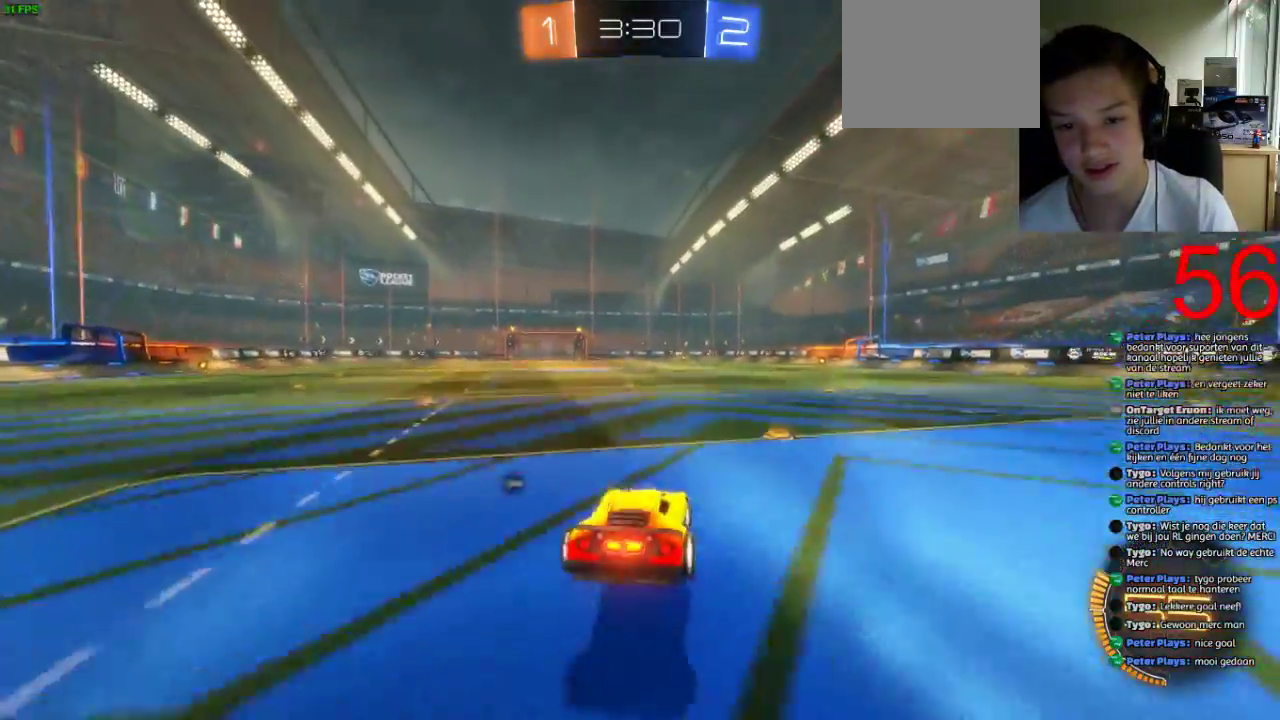
{"buttons": ["R2"], "left_stick": "center", "right_stick": "center", "events": [[67, "DPAD_DOWN", "up"], [100, "CROSS", "up"], [167, "CROSS", "down"], [167, "DPAD_RIGHT", "up"], [367, "CROSS", "up"]]}
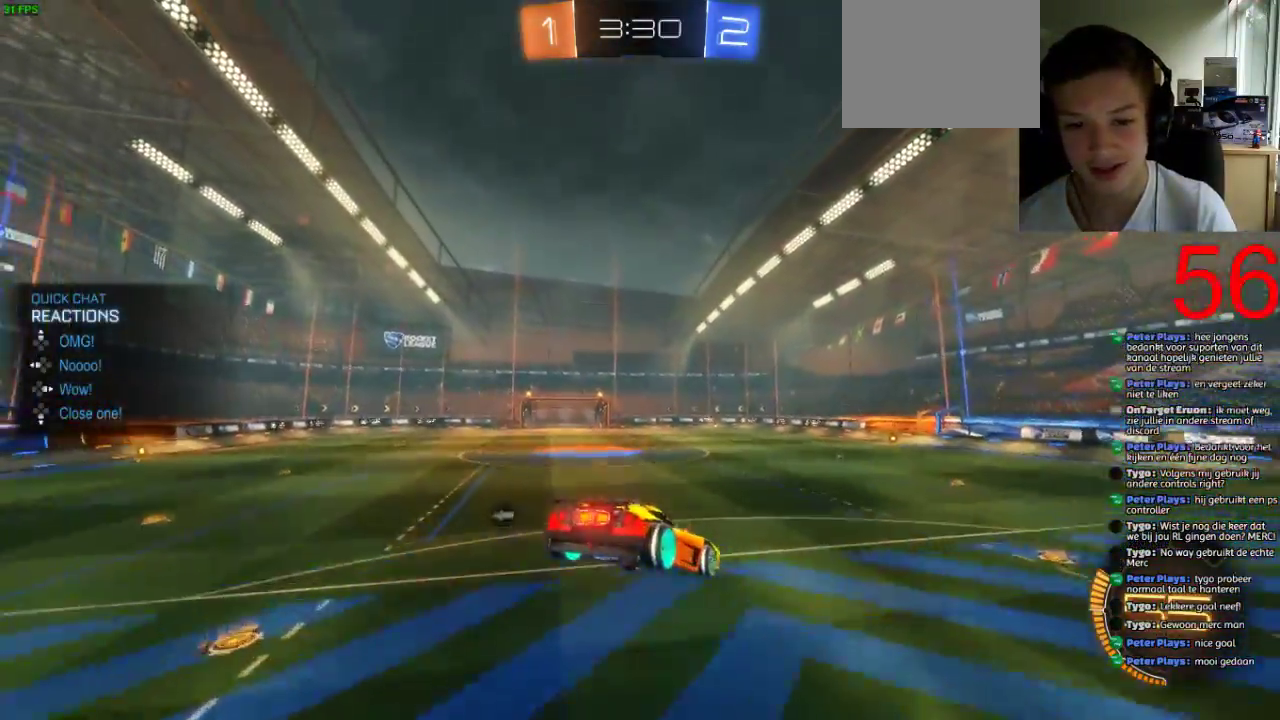
{"buttons": [], "left_stick": "down-left", "right_stick": "center", "events": [[101, "R2", "up"], [101, "left_stick", "down"], [201, "left_stick", "down-left"]]}
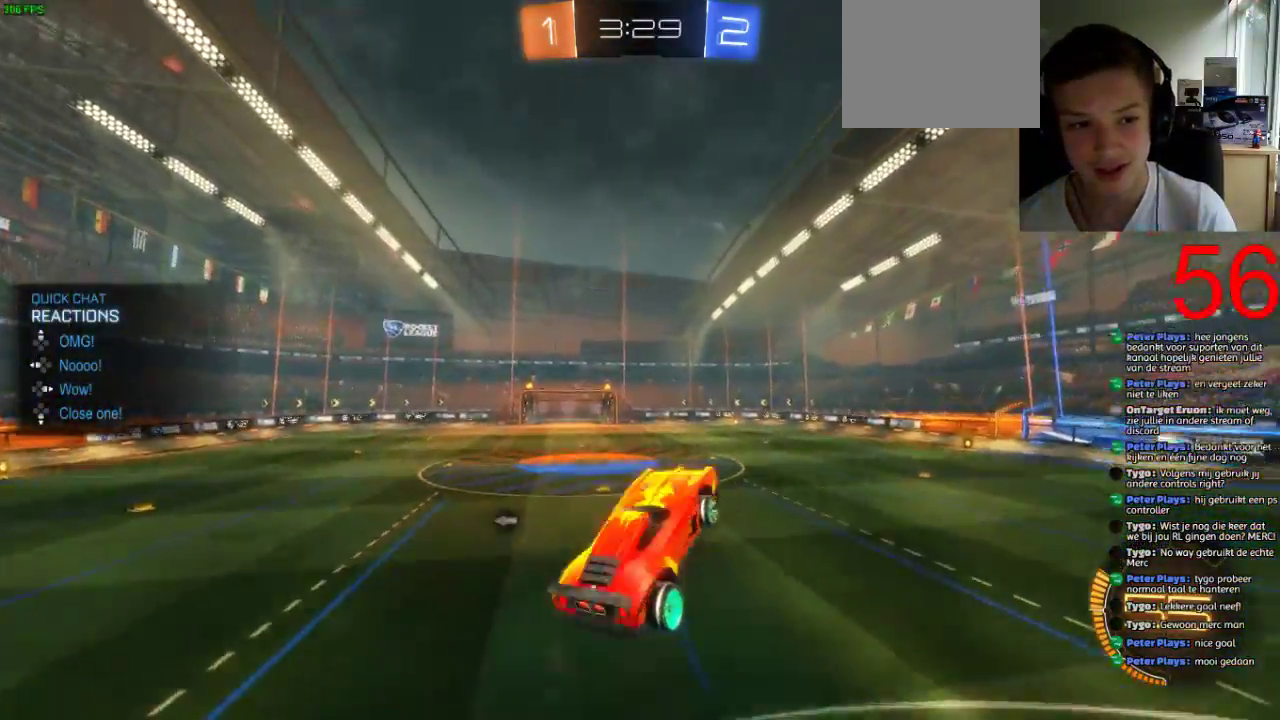
{"buttons": ["DPAD_DOWN"], "left_stick": "center", "right_stick": "center", "events": [[50, "R1", "down"], [250, "left_stick", "center"], [384, "DPAD_DOWN", "down"], [484, "R1", "up"]]}
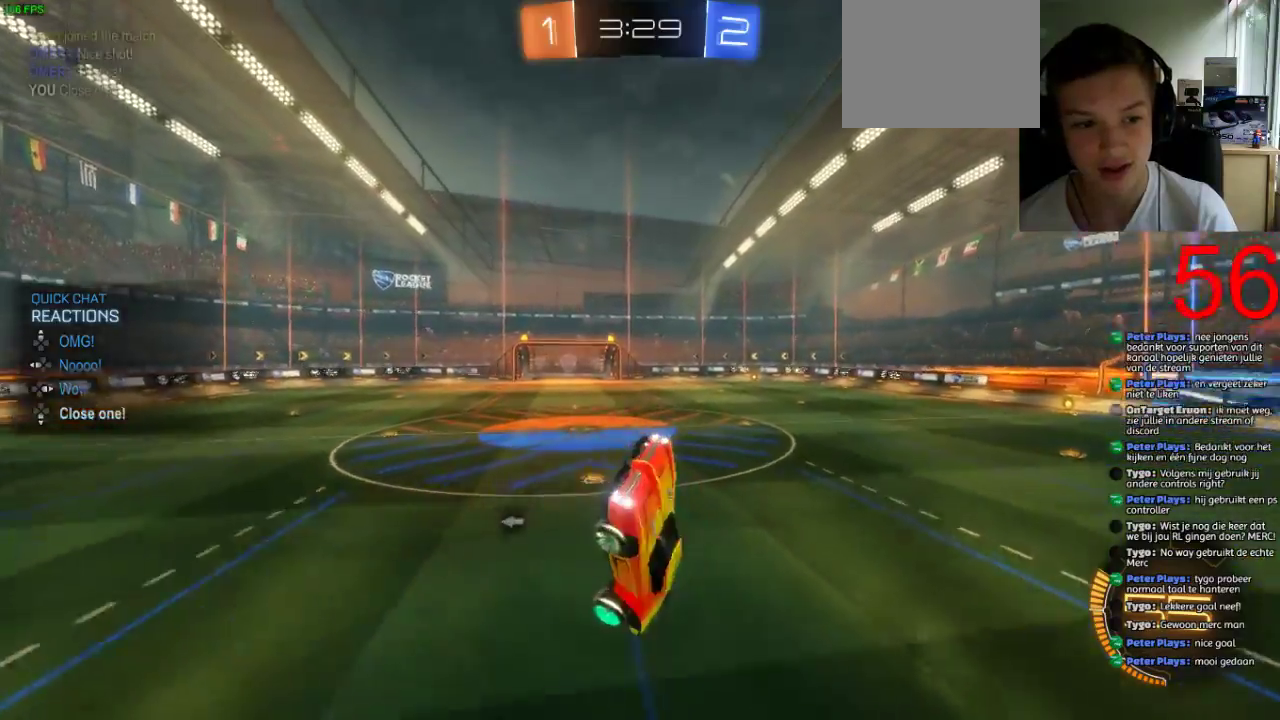
{"buttons": ["DPAD_DOWN", "DPAD_RIGHT"], "left_stick": "center", "right_stick": "center", "events": [[50, "DPAD_DOWN", "up"], [117, "DPAD_RIGHT", "down"], [184, "DPAD_UP", "down"], [217, "DPAD_RIGHT", "up"], [284, "DPAD_LEFT", "down"], [384, "DPAD_UP", "up"], [418, "DPAD_DOWN", "down"], [418, "DPAD_LEFT", "up"], [451, "DPAD_RIGHT", "down"]]}